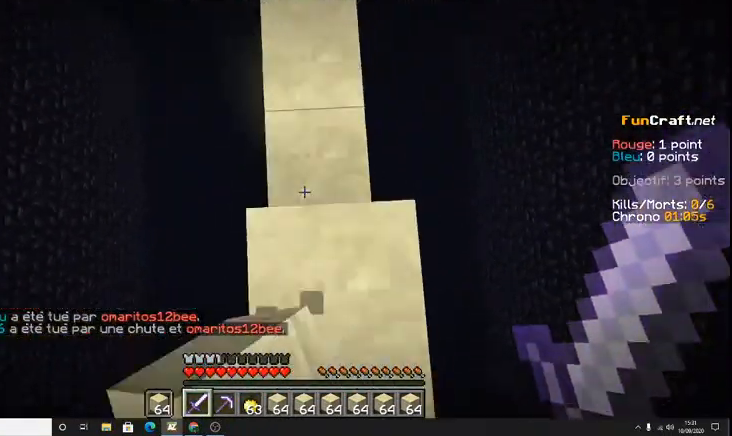
Gameplay with keyboard; each line is a JSON object with the keys held at the frame after it. "events" lists presses ("down") and releases ("up") of "d", "q", "s", "shift", "space" and "z" between this image and that frame as [ms after this image, input, new state], when the widget could be followed in between. No other keys are recorded. Mouse input is not recorded.
{"keys": ["s", "space"], "events": [[167, "z", "up"], [300, "q", "down"], [367, "q", "up"], [367, "s", "down"]]}
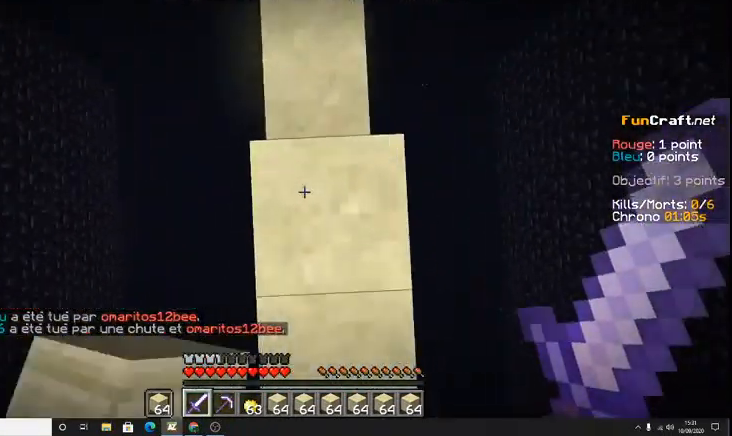
{"keys": ["space"], "events": [[267, "s", "up"]]}
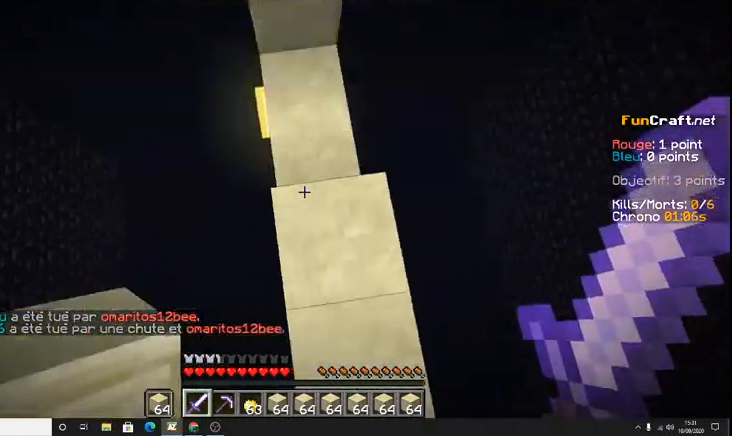
{"keys": ["space"], "events": [[400, "s", "down"], [467, "s", "up"]]}
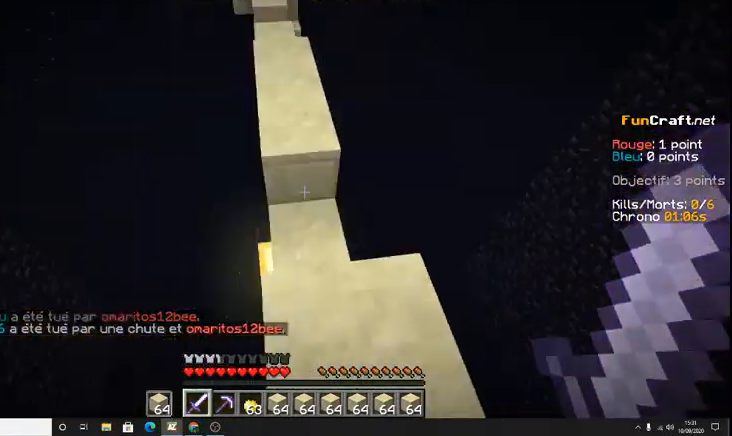
{"keys": ["s", "space"], "events": [[67, "z", "down"], [300, "z", "up"], [500, "s", "down"]]}
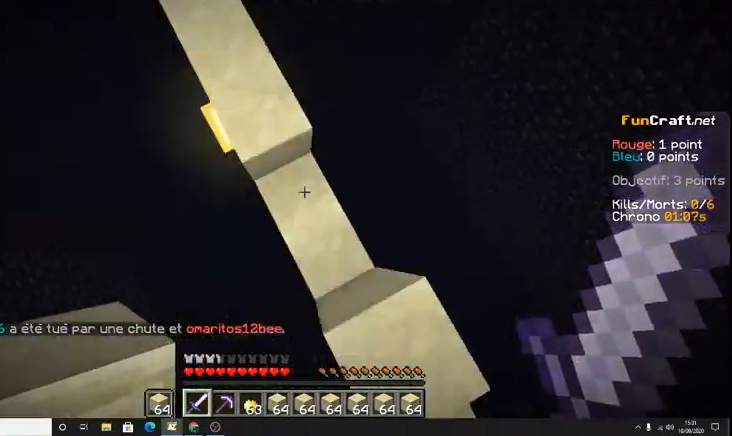
{"keys": ["space", "z"], "events": [[200, "s", "up"], [333, "z", "down"]]}